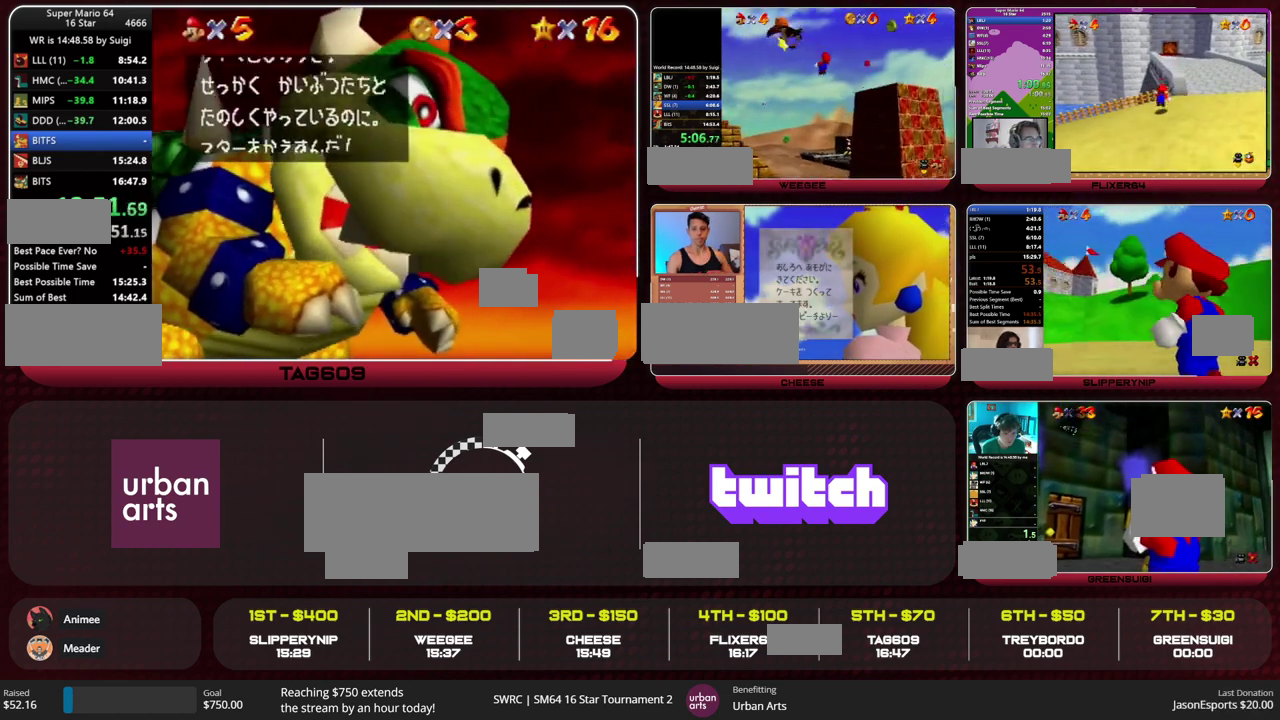
Gameplay with a controller (Nintendo layout); each line is a JSON object with the inputs held at the frame after it. "events" lists button and stick changes between this image and that frame as [ms after this image, input, new state], when the widget could be followed in between. This overlay highlights the sticks when they move; stick clicks (L3) are not distinguishable. Not read: L1 L3 R1 R3.
{"buttons": ["A", "B"], "left_stick": "center", "events": [[67, "B", "down"], [100, "A", "down"], [200, "A", "up"], [200, "B", "up"], [467, "B", "down"], [500, "A", "down"]]}
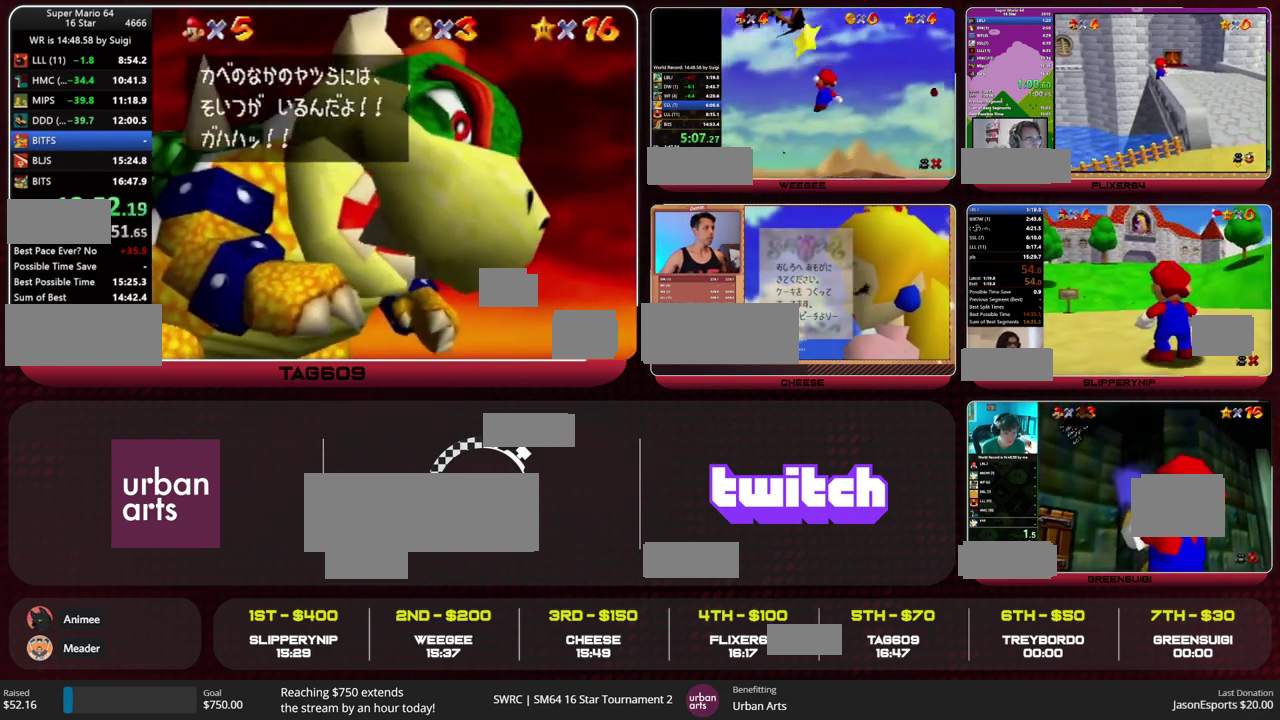
{"buttons": [], "left_stick": "center", "events": [[100, "A", "up"], [100, "B", "up"]]}
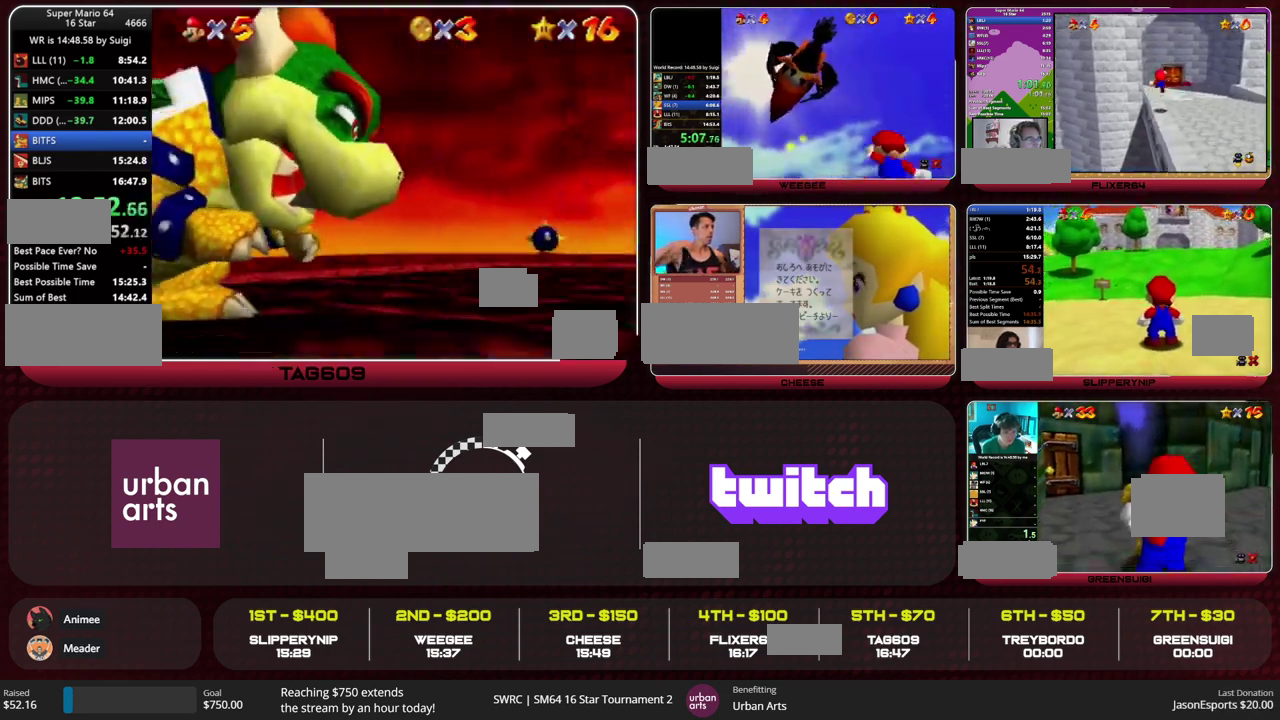
{"buttons": [], "left_stick": "center", "events": []}
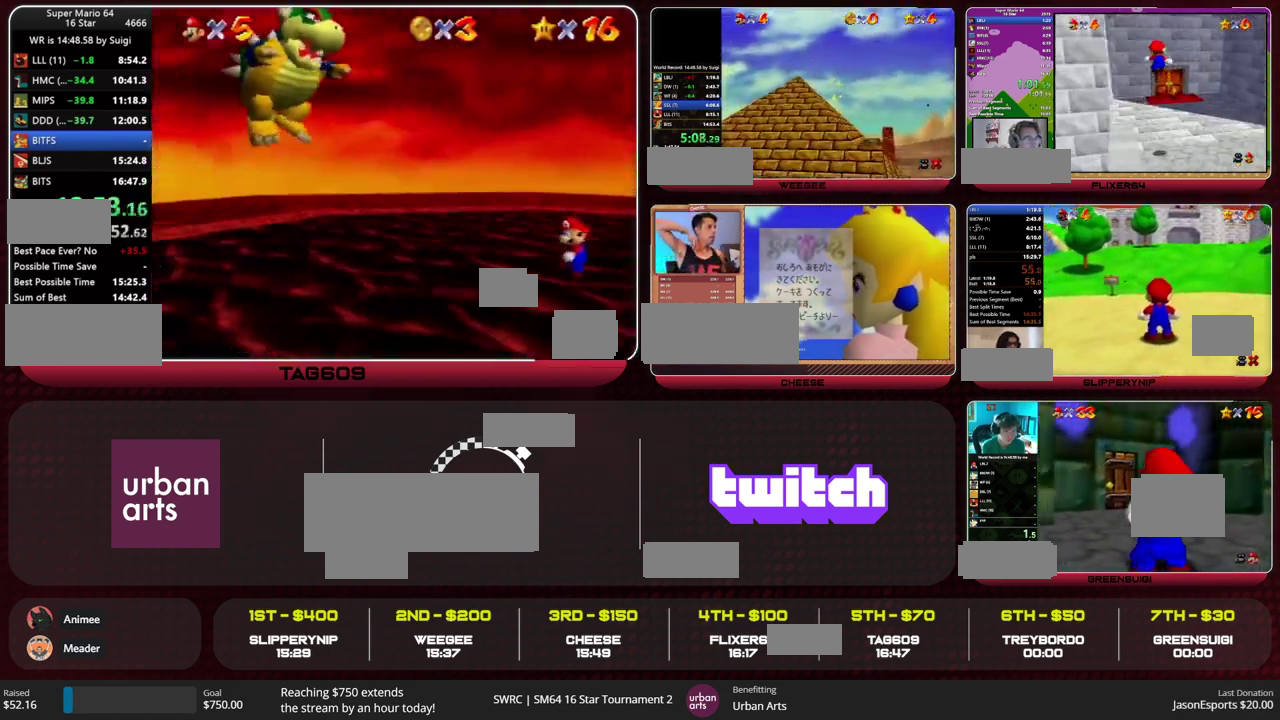
{"buttons": [], "left_stick": "center", "events": []}
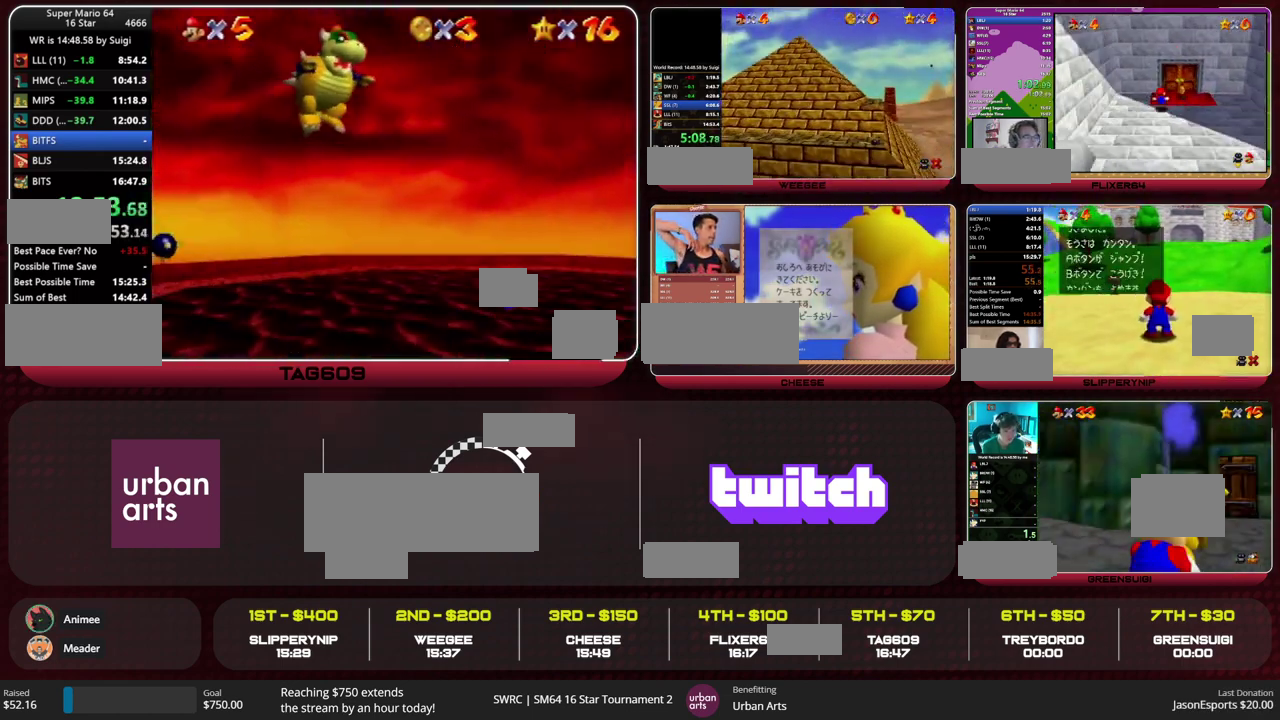
{"buttons": [], "left_stick": "center", "events": []}
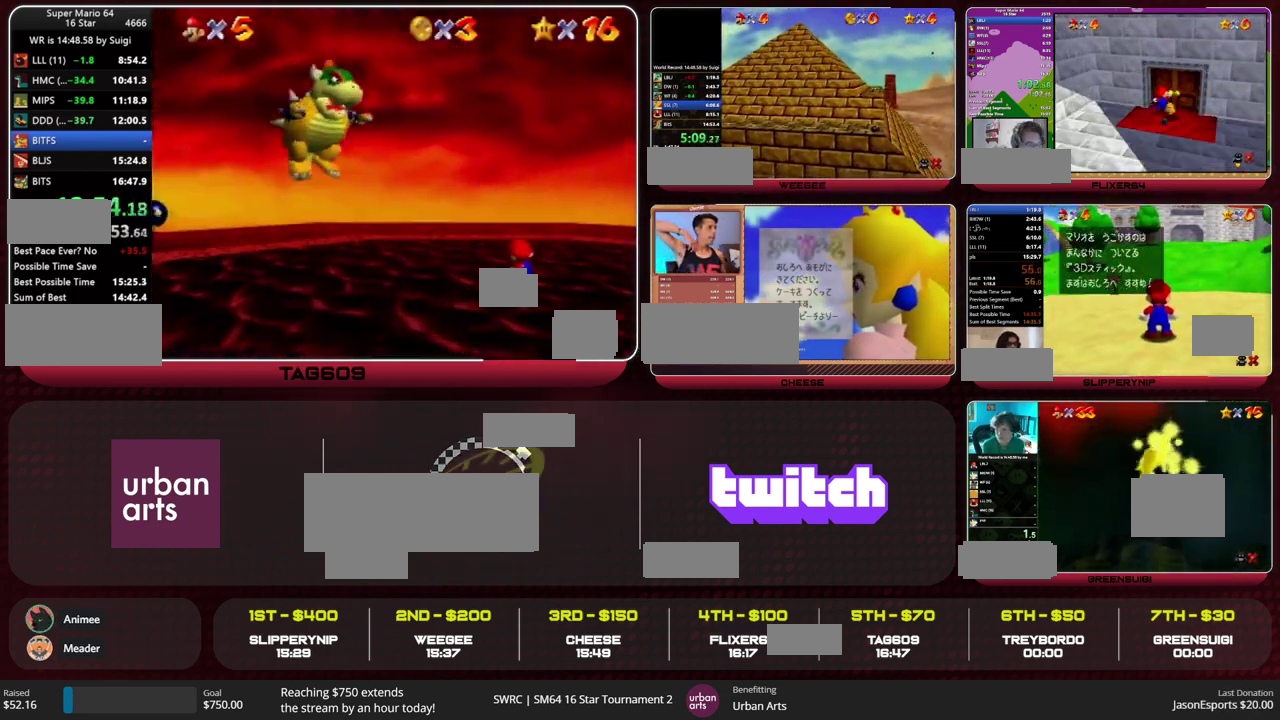
{"buttons": [], "left_stick": "center", "events": []}
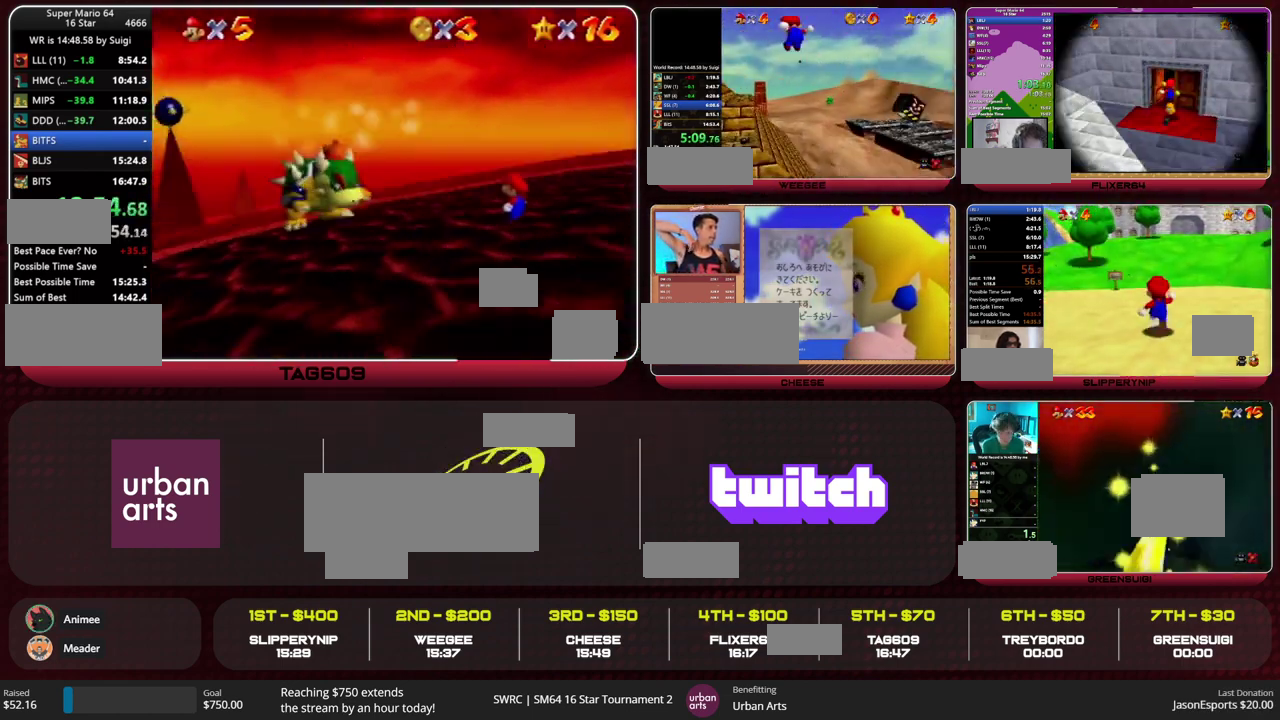
{"buttons": [], "left_stick": "center", "events": []}
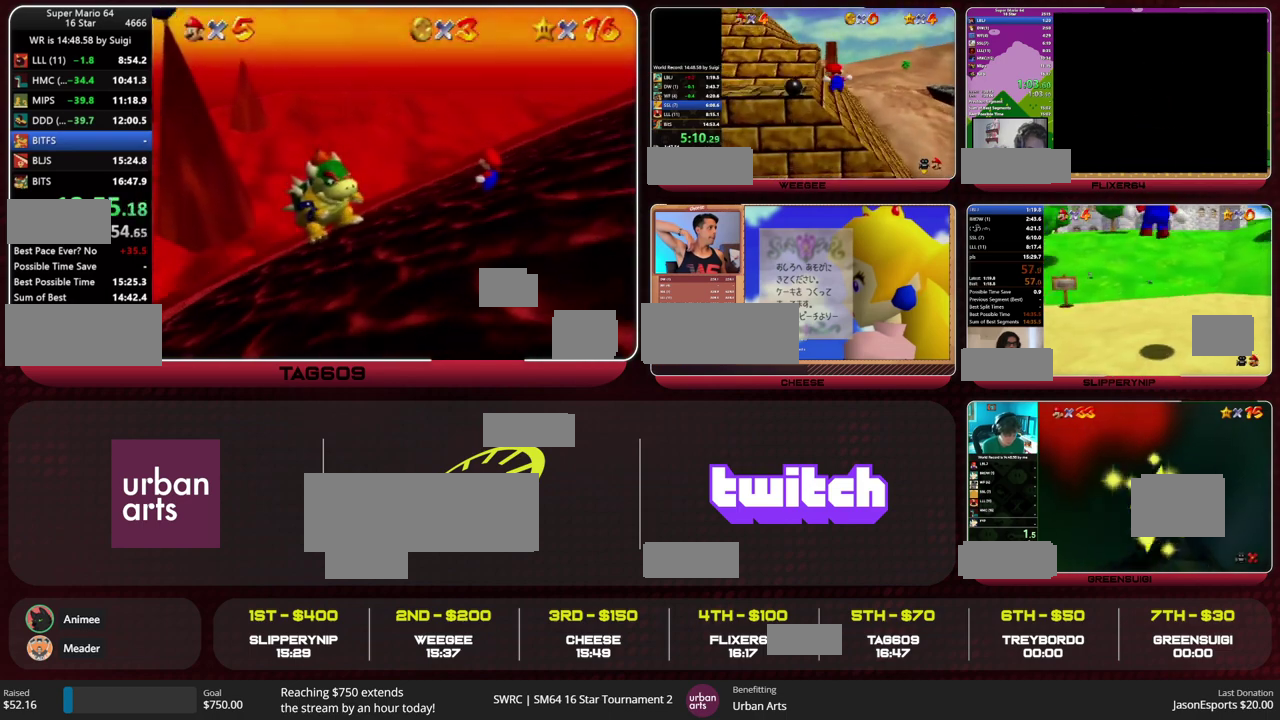
{"buttons": [], "left_stick": "center", "events": []}
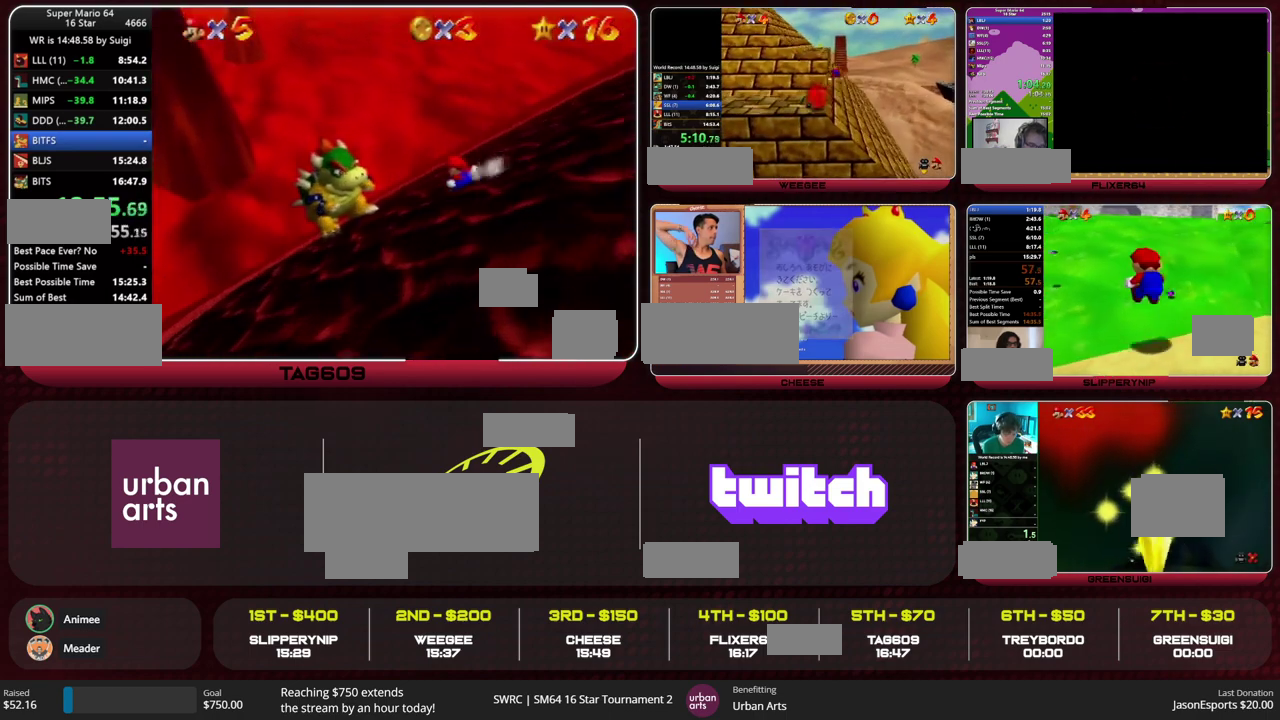
{"buttons": ["A"], "left_stick": "center", "events": [[233, "A", "down"]]}
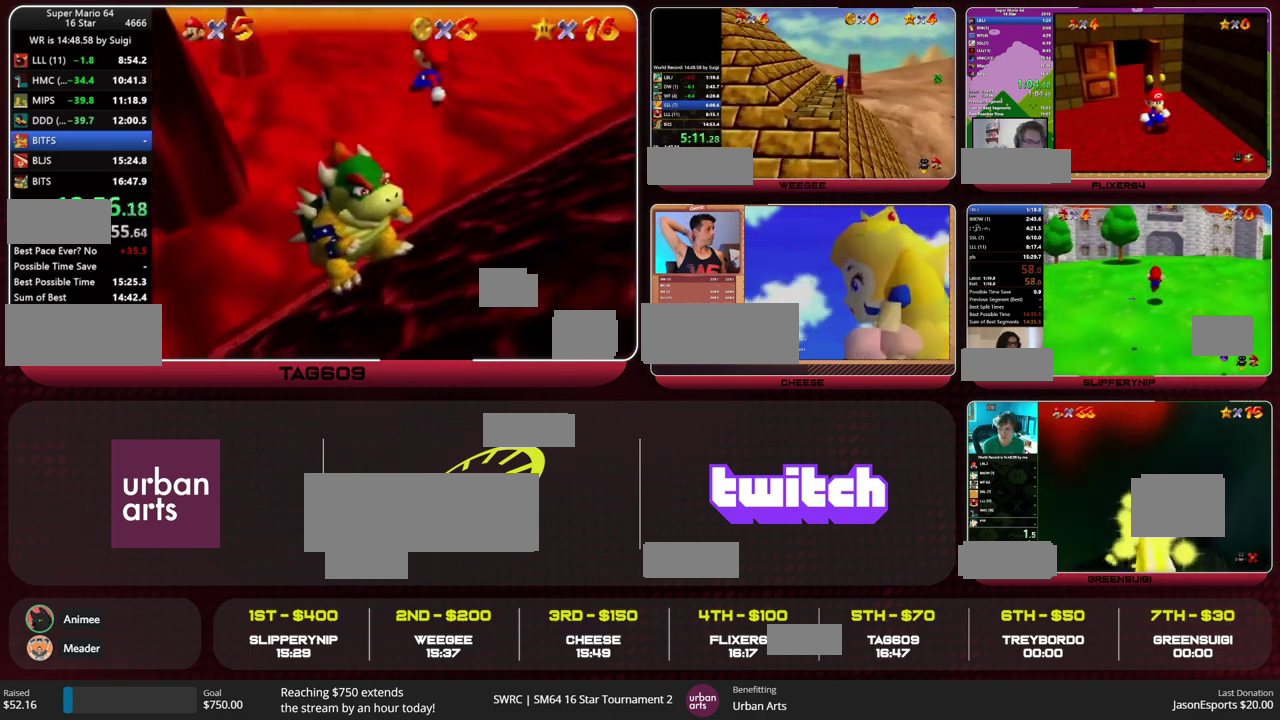
{"buttons": ["A"], "left_stick": "down", "events": [[267, "left_stick", "down"]]}
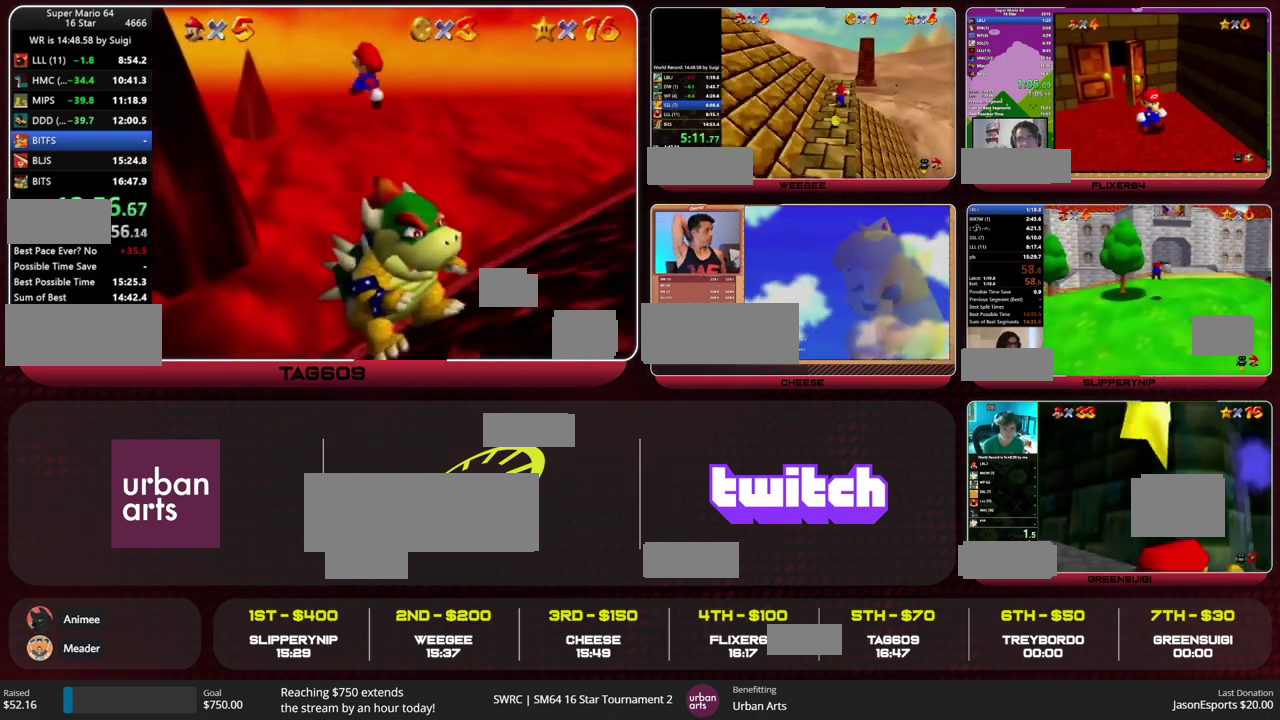
{"buttons": [], "left_stick": "down", "events": [[300, "B", "down"], [433, "A", "up"], [433, "B", "up"]]}
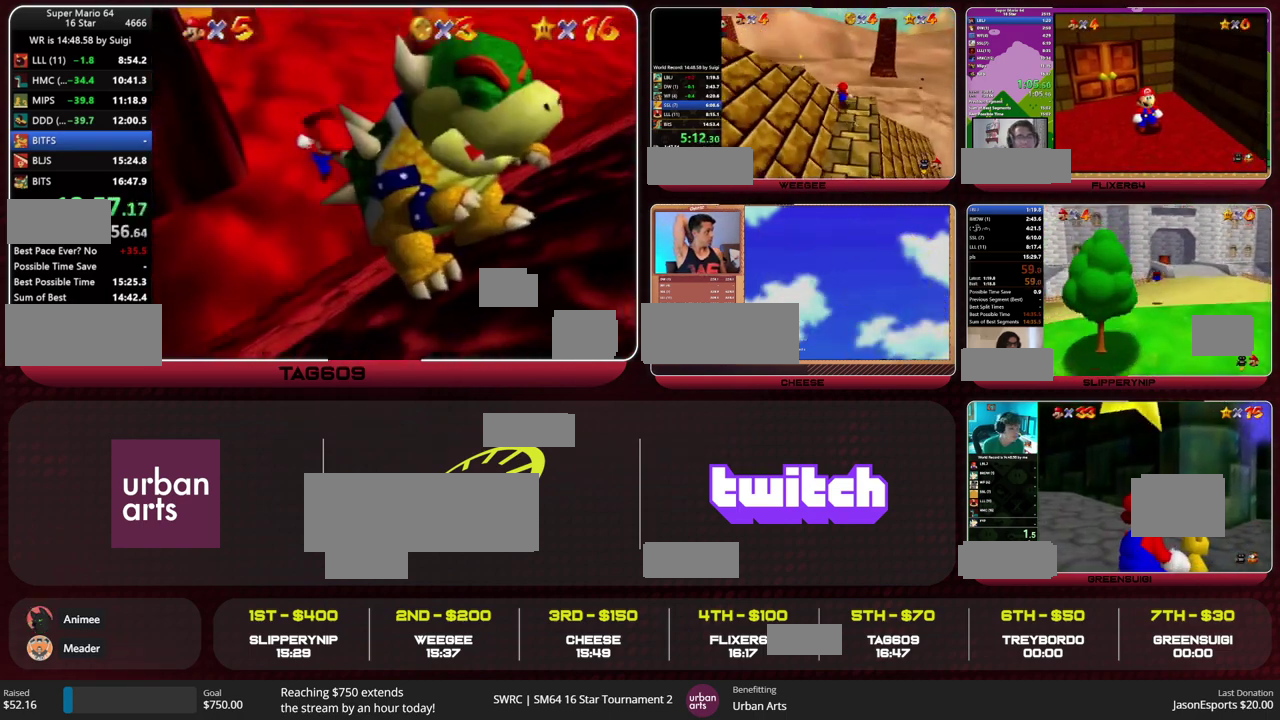
{"buttons": [], "left_stick": "center", "events": [[67, "left_stick", "center"]]}
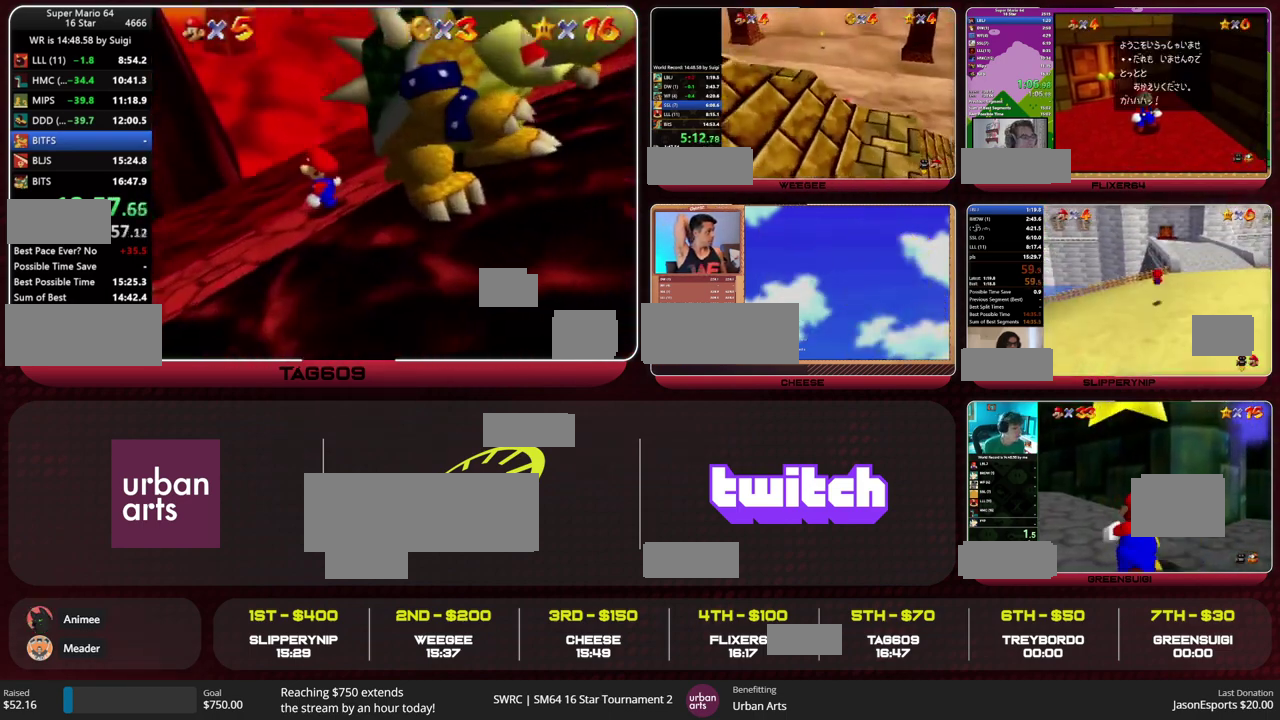
{"buttons": [], "left_stick": "down", "events": [[200, "left_stick", "down"]]}
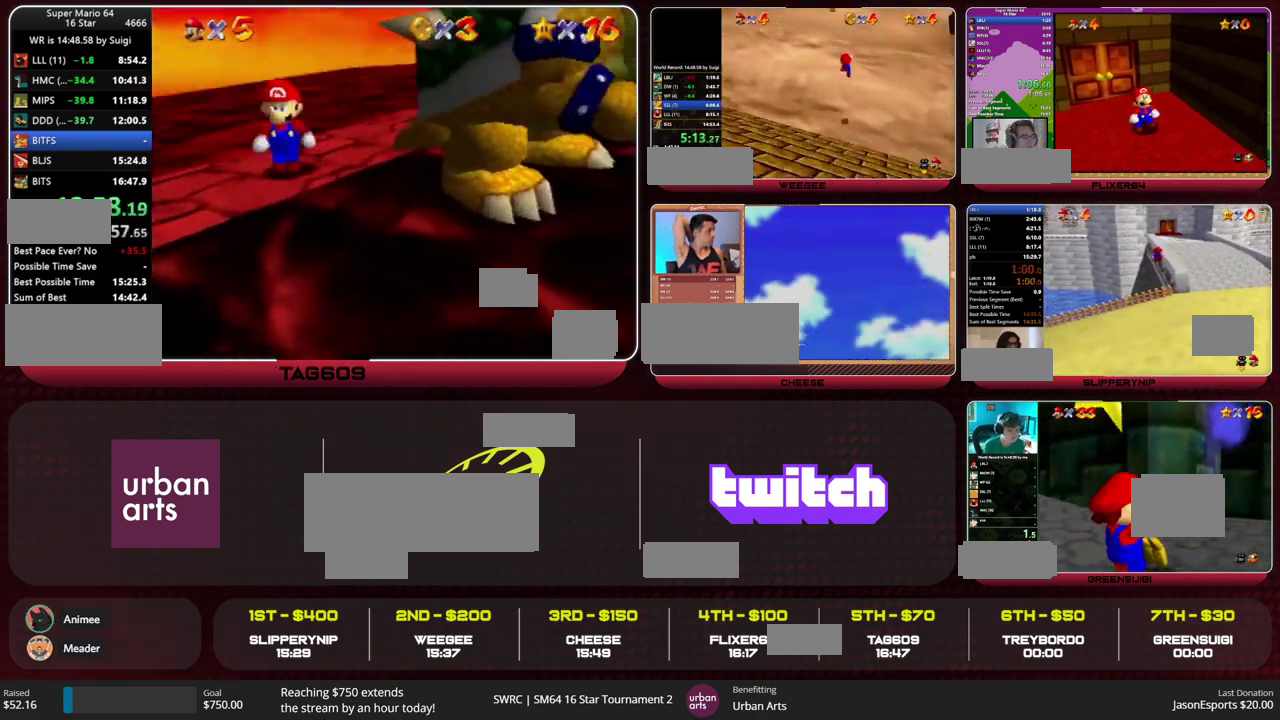
{"buttons": [], "left_stick": "center", "events": [[33, "left_stick", "center"], [433, "left_stick", "left"], [500, "left_stick", "center"]]}
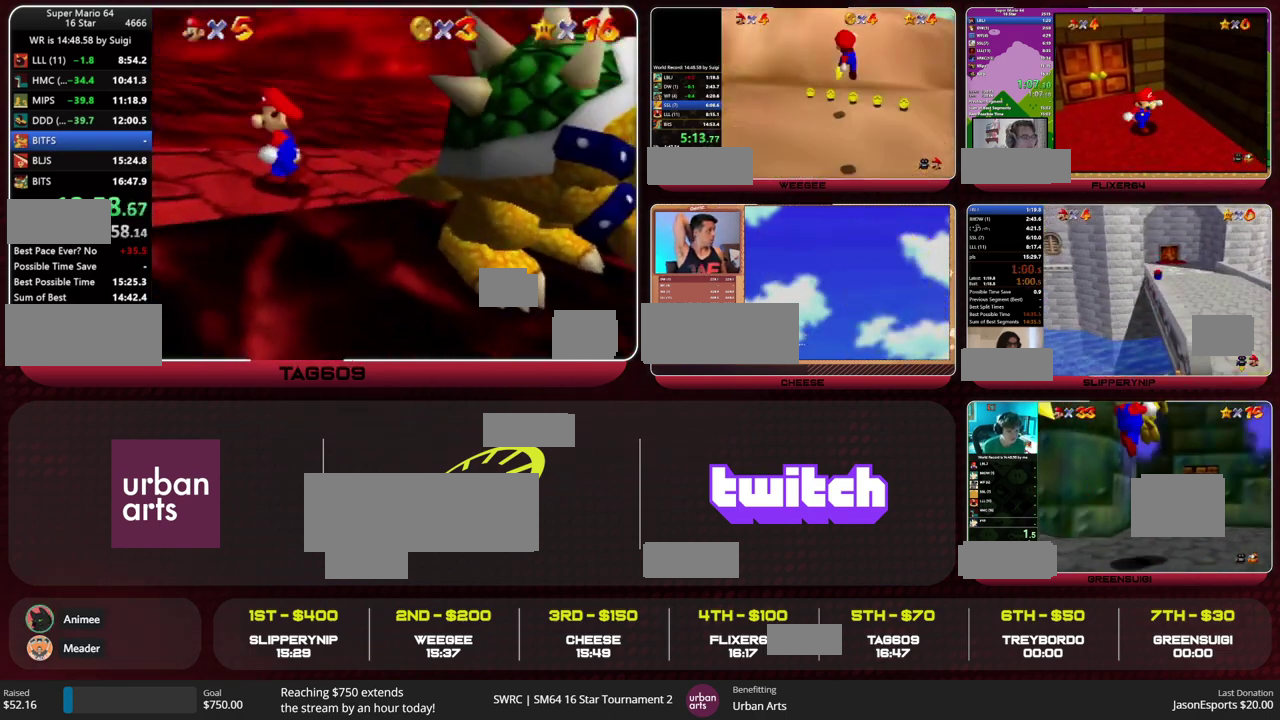
{"buttons": [], "left_stick": "center", "events": []}
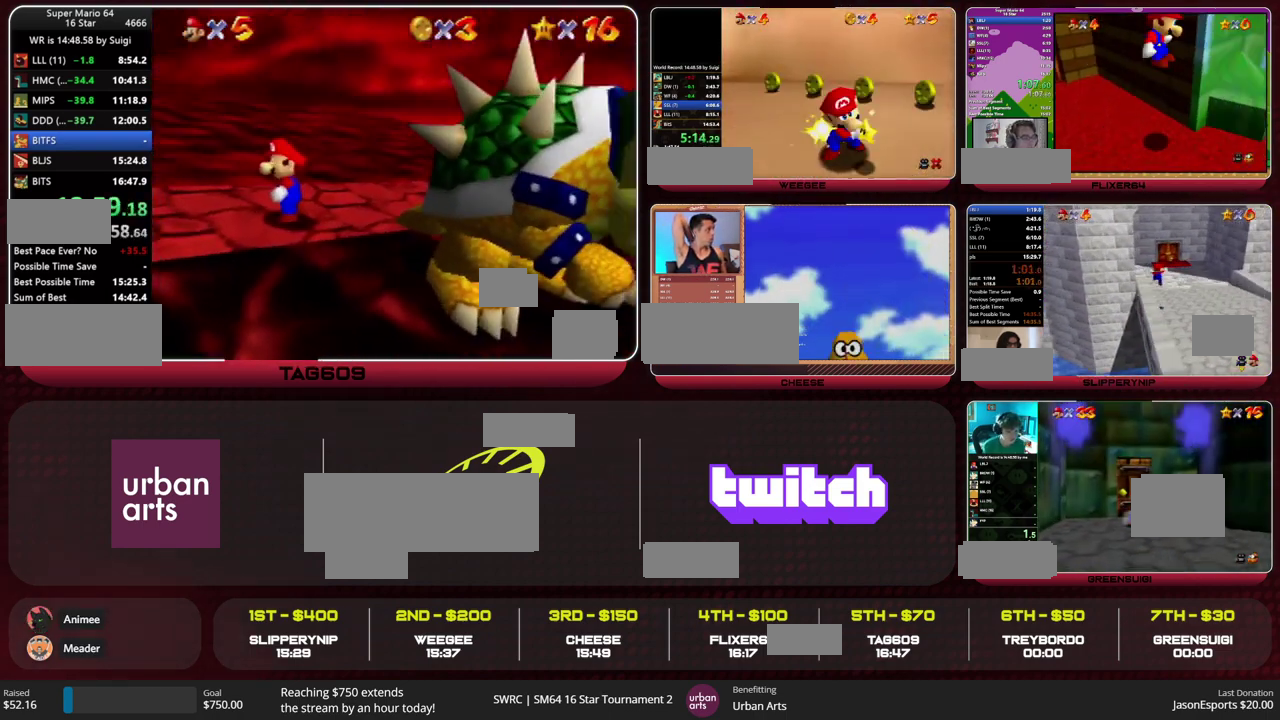
{"buttons": [], "left_stick": "center", "events": []}
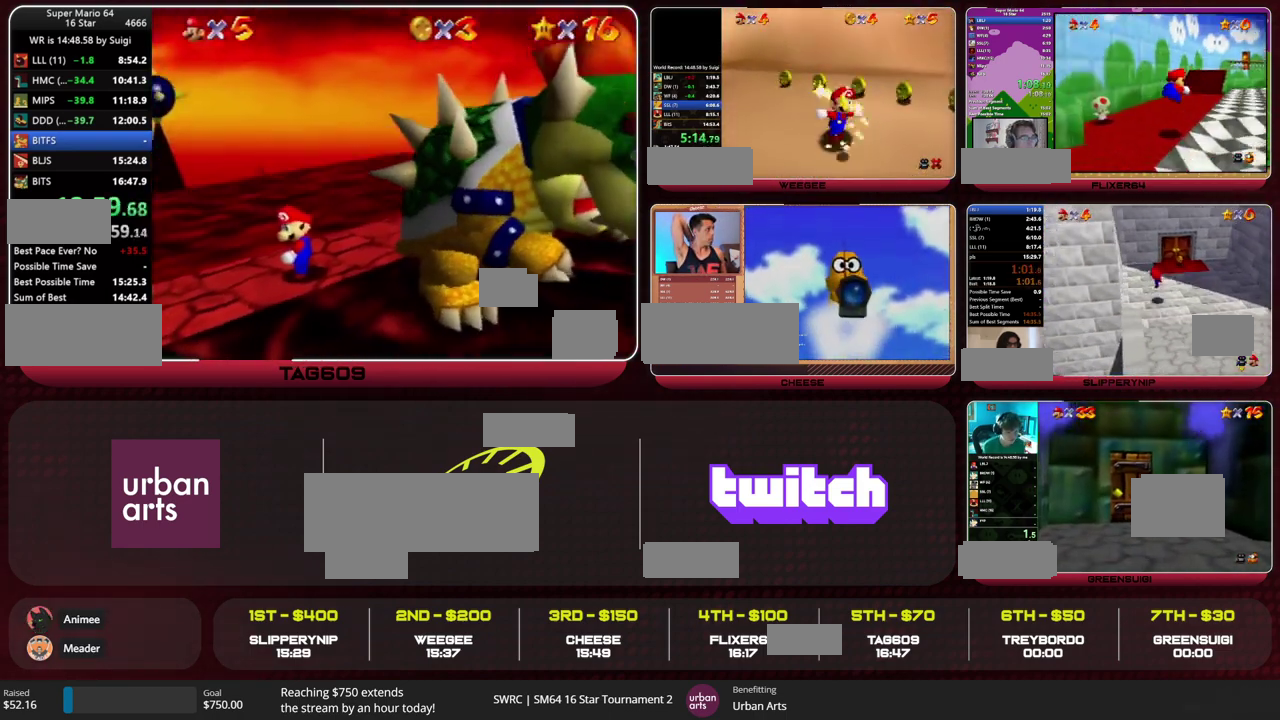
{"buttons": [], "left_stick": "right", "events": [[333, "left_stick", "right"]]}
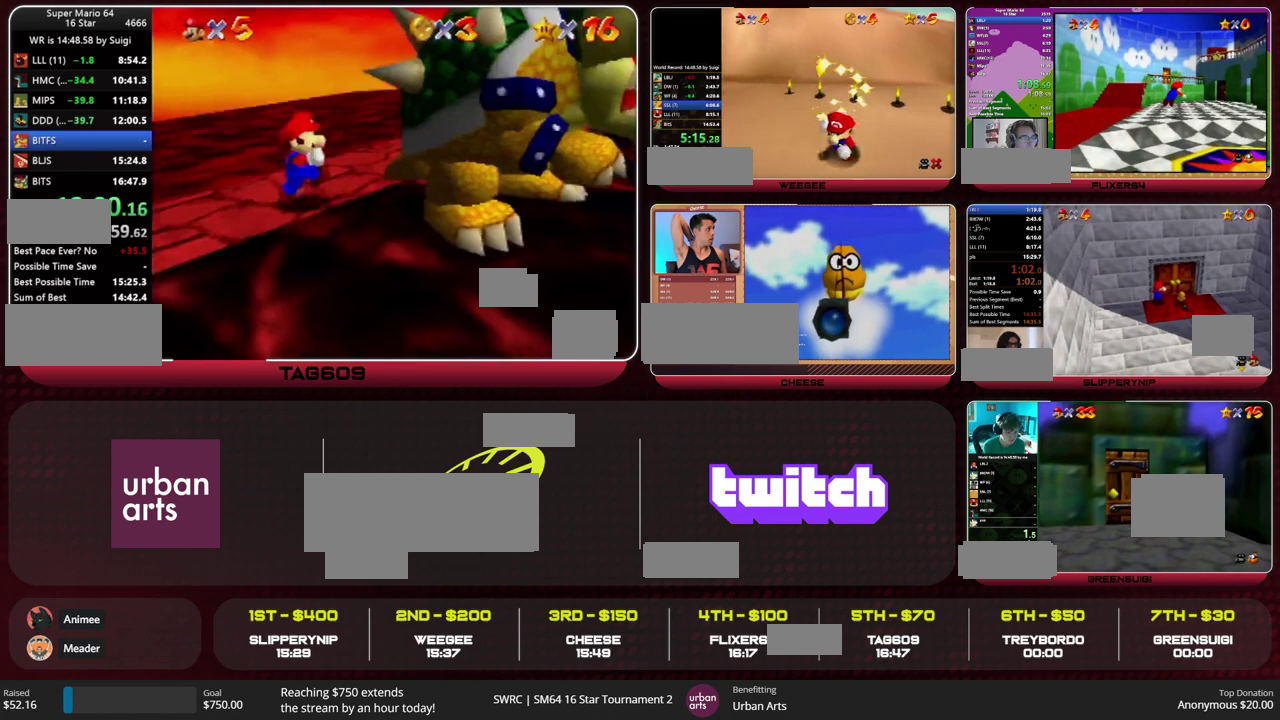
{"buttons": [], "left_stick": "up-left", "events": [[367, "left_stick", "left"], [500, "left_stick", "up-left"]]}